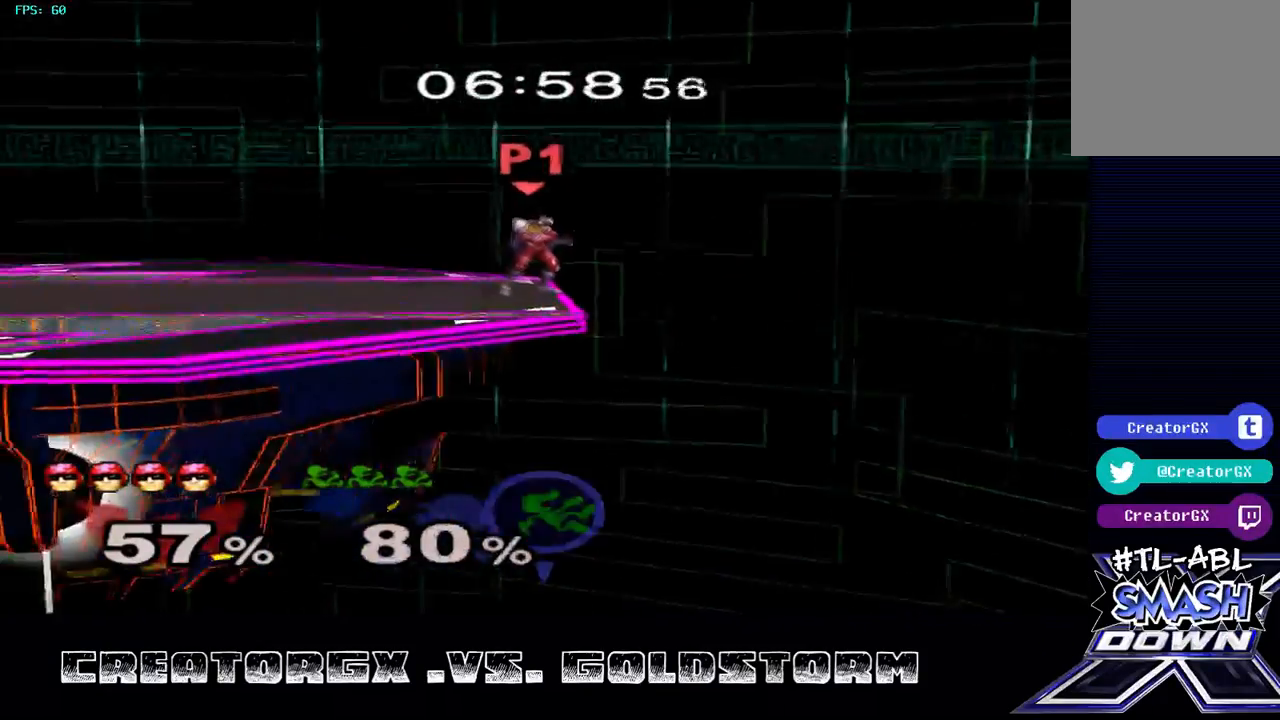
Gameplay with a controller (Nintendo layout); each line is a JSON object with the inputs held at the frame after it. "events" lists button and stick changes between this image and that frame as [ms after this image, input, new state], when the widget could be followed in between. Not read: L3 R3.
{"buttons": [], "left_stick": "center", "right_stick": "center", "events": []}
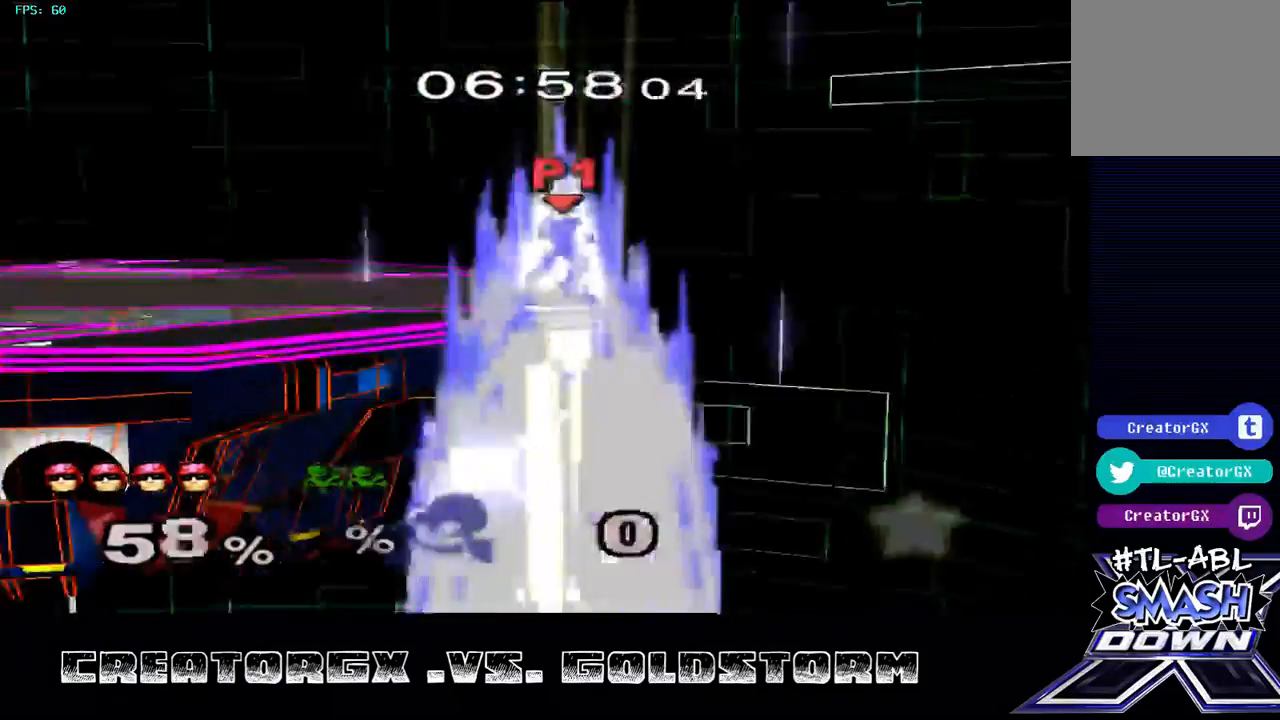
{"buttons": [], "left_stick": "center", "right_stick": "center", "events": []}
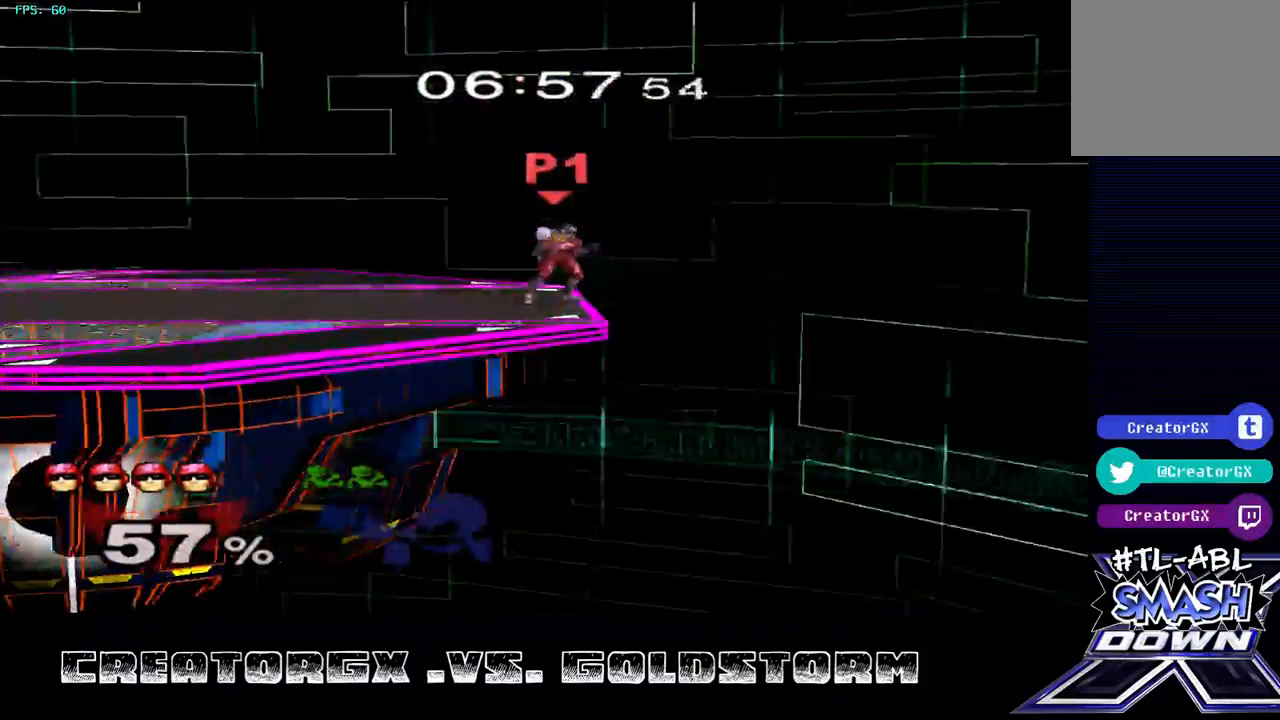
{"buttons": [], "left_stick": "center", "right_stick": "center", "events": []}
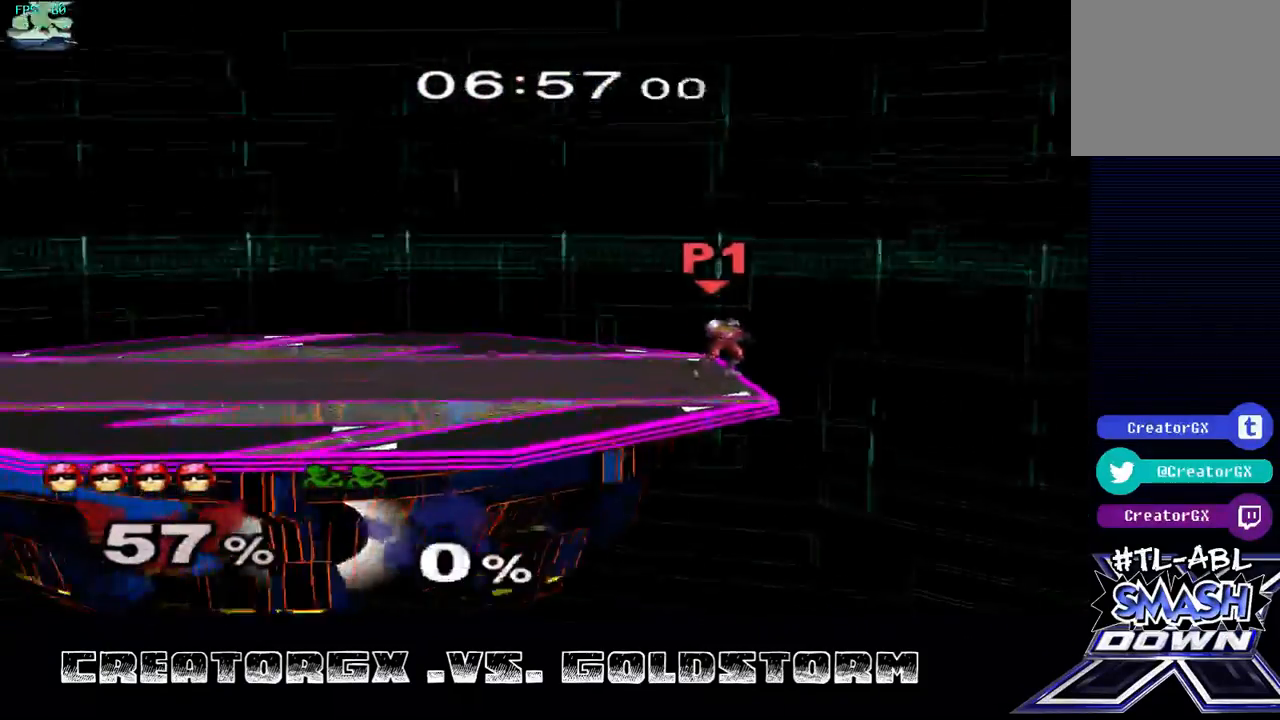
{"buttons": [], "left_stick": "center", "right_stick": "center", "events": [[404, "left_stick", "left"], [505, "left_stick", "center"]]}
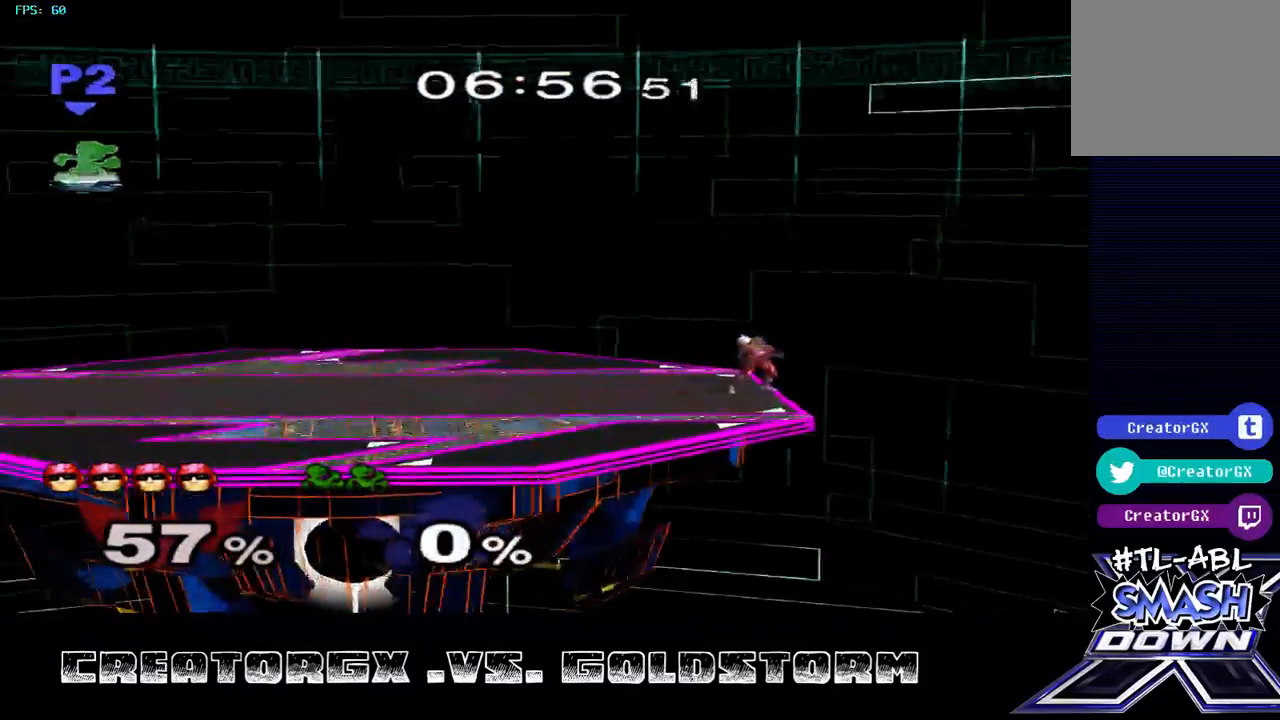
{"buttons": [], "left_stick": "center", "right_stick": "center", "events": []}
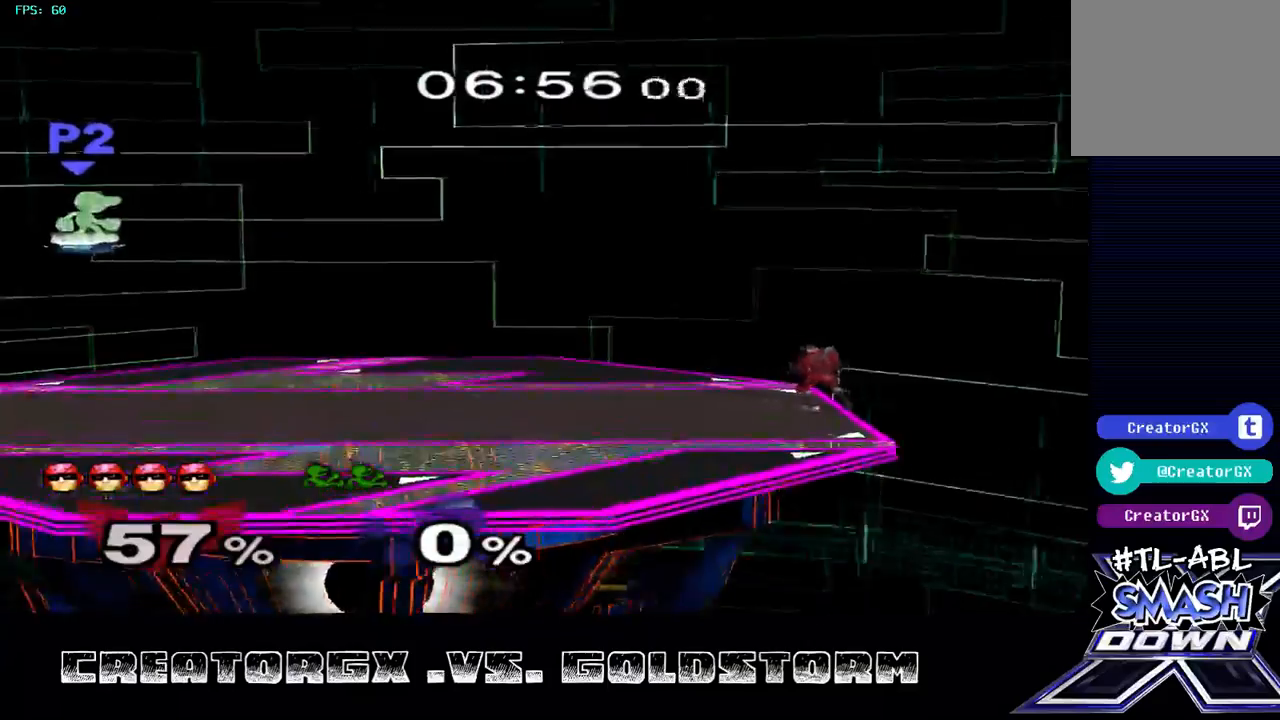
{"buttons": [], "left_stick": "center", "right_stick": "center", "events": []}
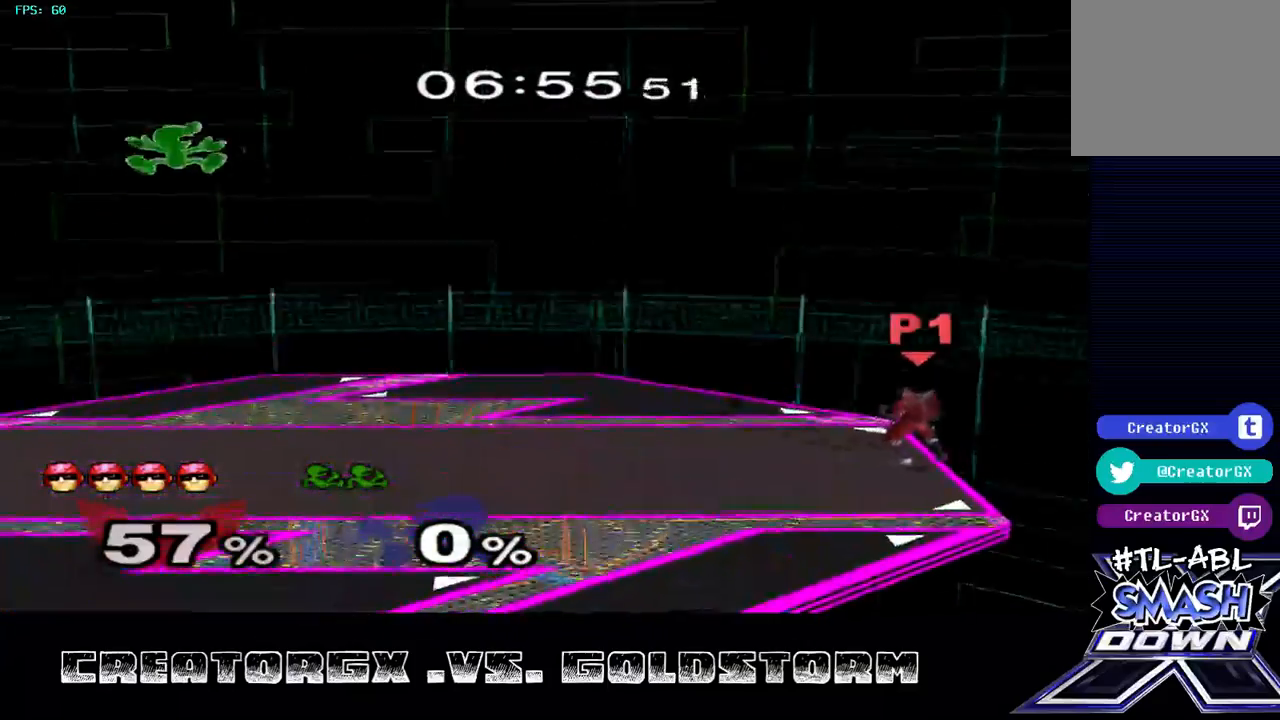
{"buttons": [], "left_stick": "down", "right_stick": "center", "events": [[337, "left_stick", "down"]]}
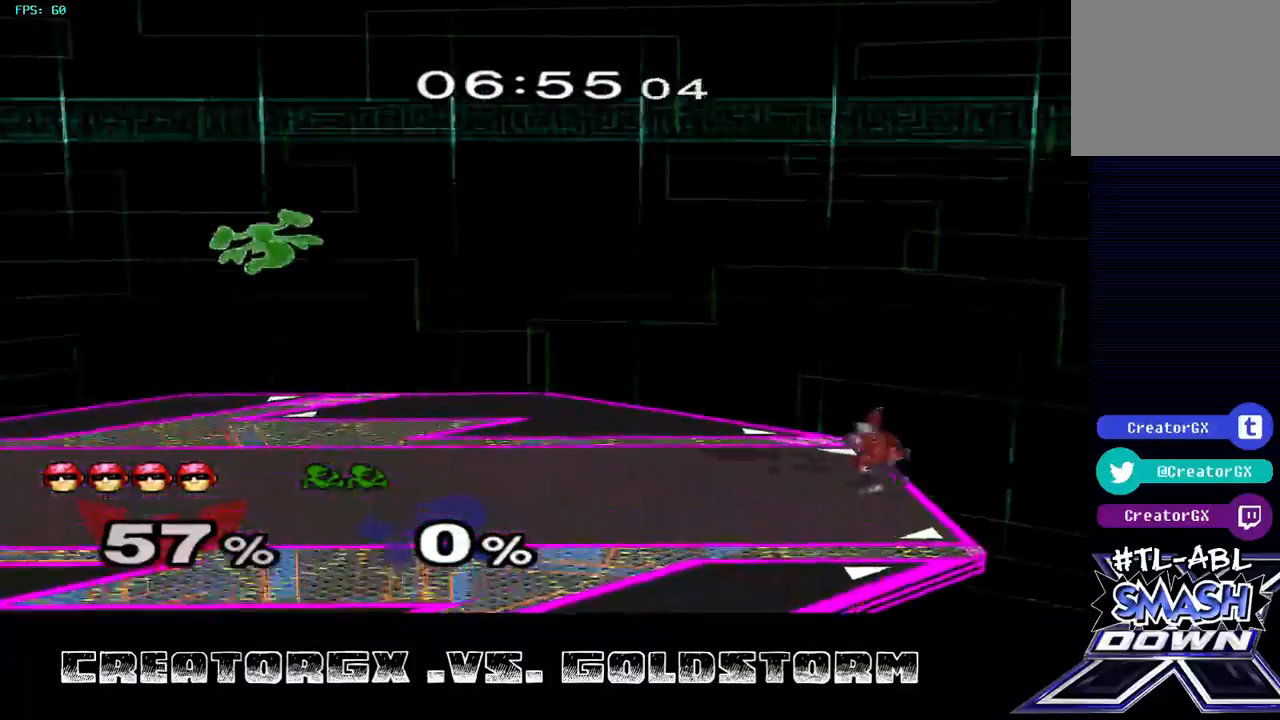
{"buttons": [], "left_stick": "center", "right_stick": "center", "events": [[135, "left_stick", "center"]]}
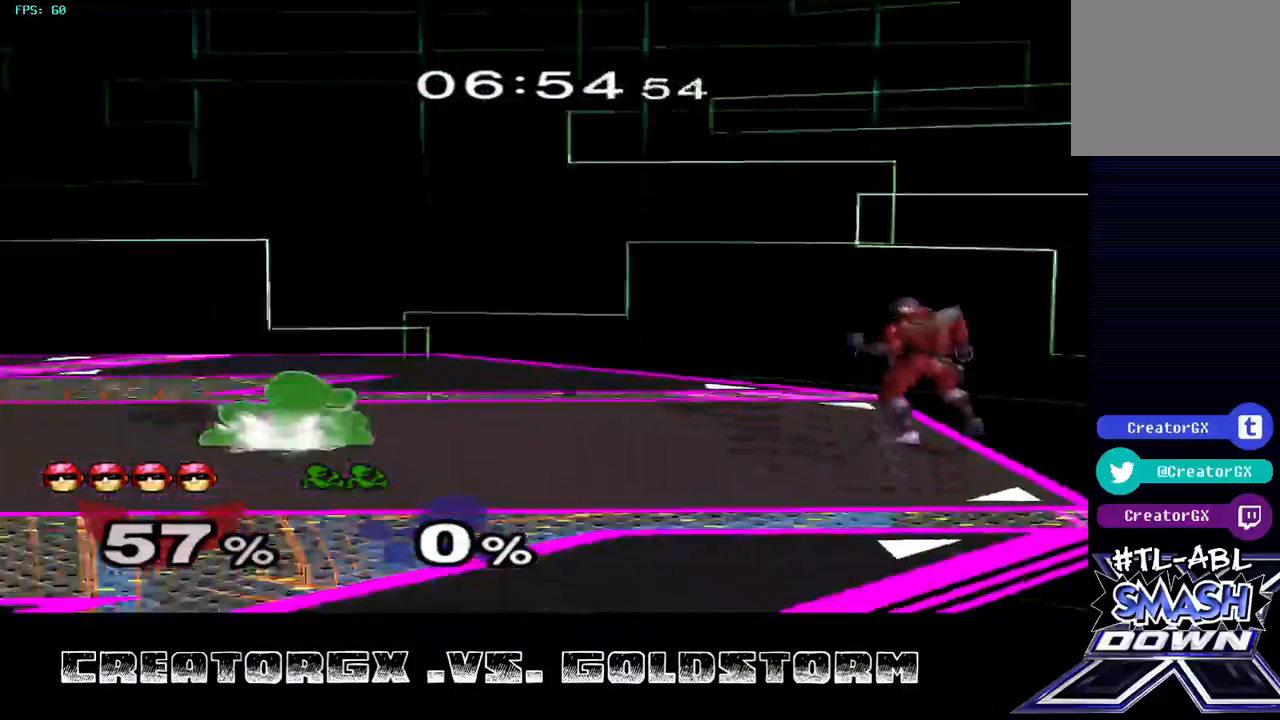
{"buttons": [], "left_stick": "center", "right_stick": "center", "events": [[270, "Y", "down"], [438, "Y", "up"]]}
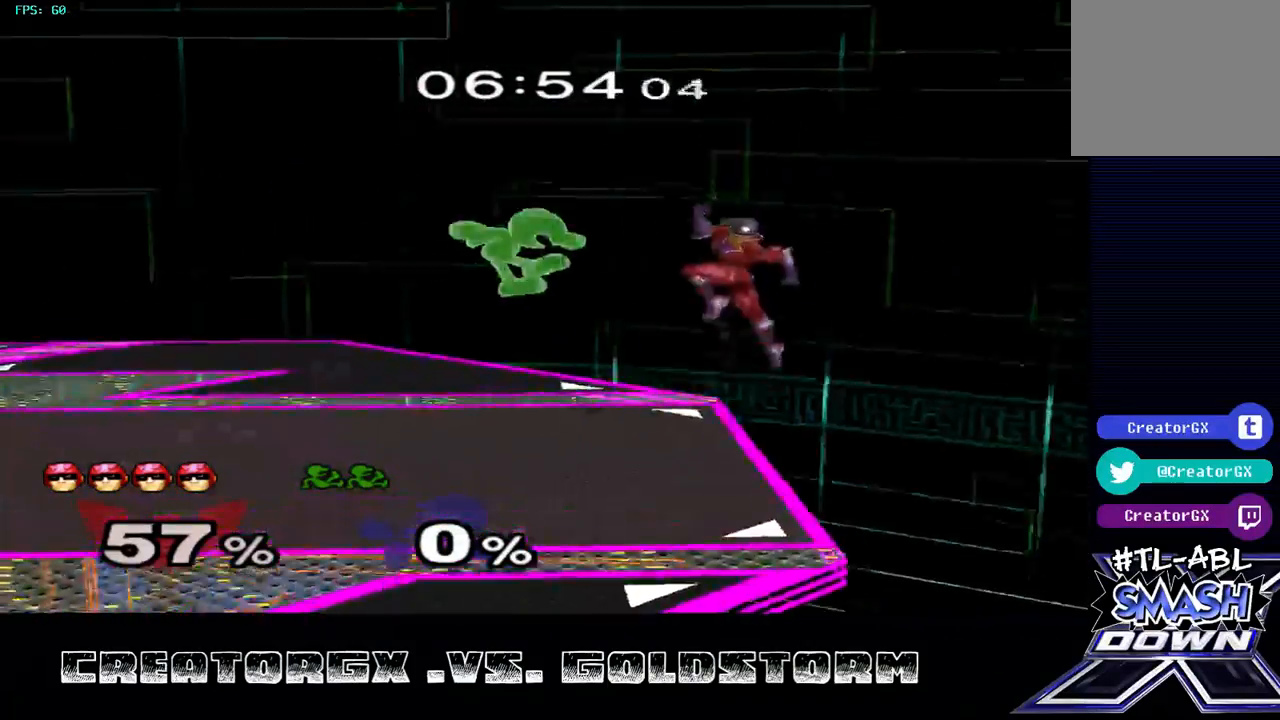
{"buttons": [], "left_stick": "left", "right_stick": "center", "events": [[101, "Y", "down"], [236, "Y", "up"], [472, "left_stick", "left"]]}
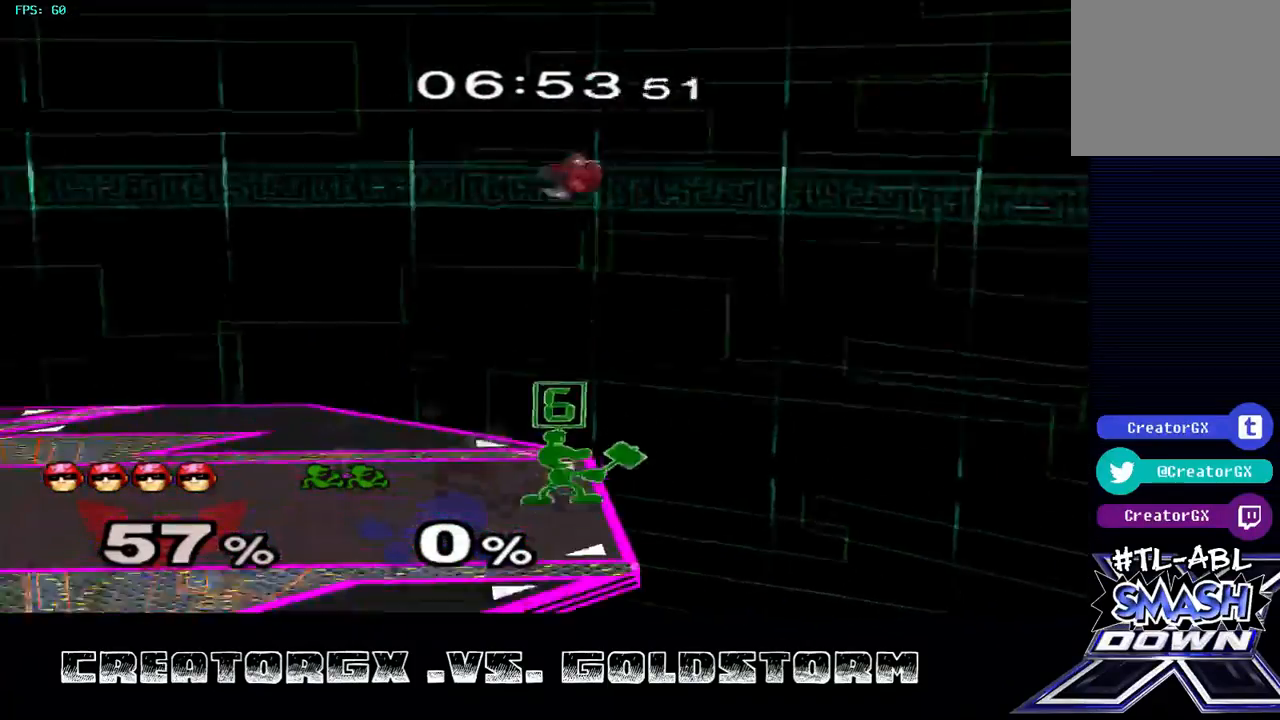
{"buttons": [], "left_stick": "right", "right_stick": "center", "events": [[202, "left_stick", "right"], [270, "A", "down"], [404, "A", "up"]]}
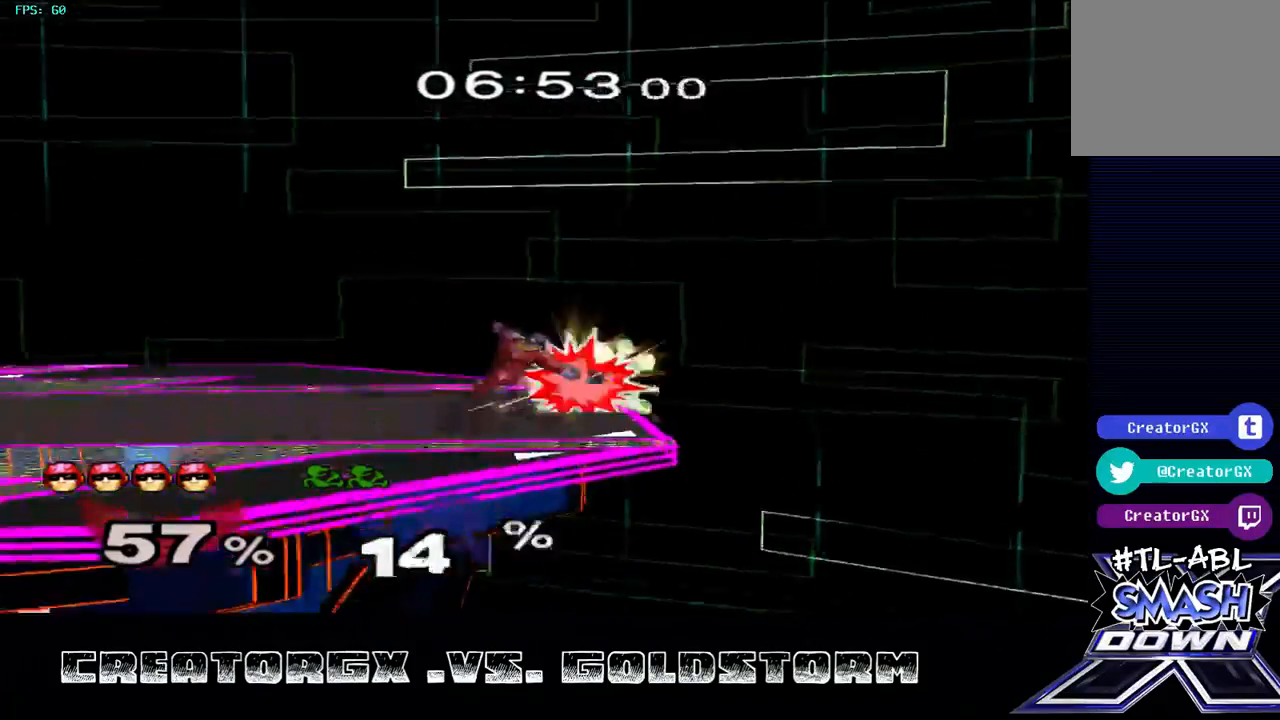
{"buttons": [], "left_stick": "center", "right_stick": "center", "events": [[68, "left_stick", "center"]]}
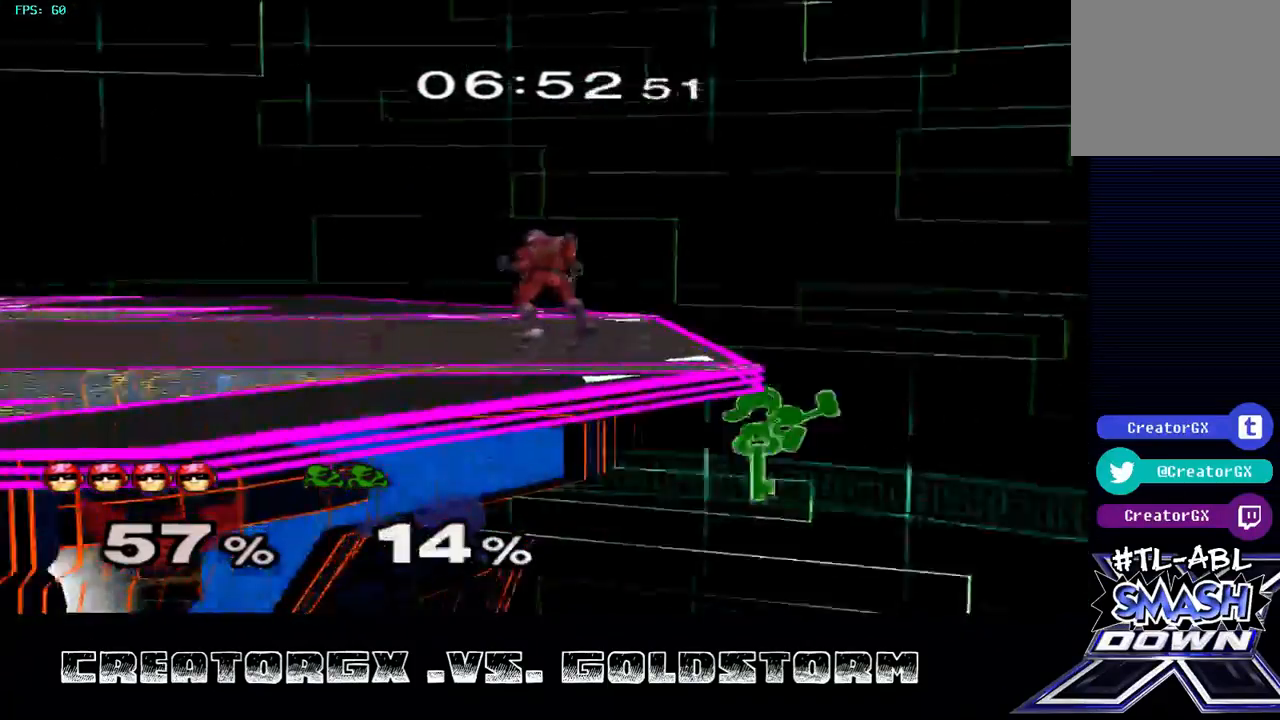
{"buttons": [], "left_stick": "center", "right_stick": "center", "events": [[68, "Y", "down"], [101, "left_stick", "left"], [236, "Y", "up"], [303, "left_stick", "center"]]}
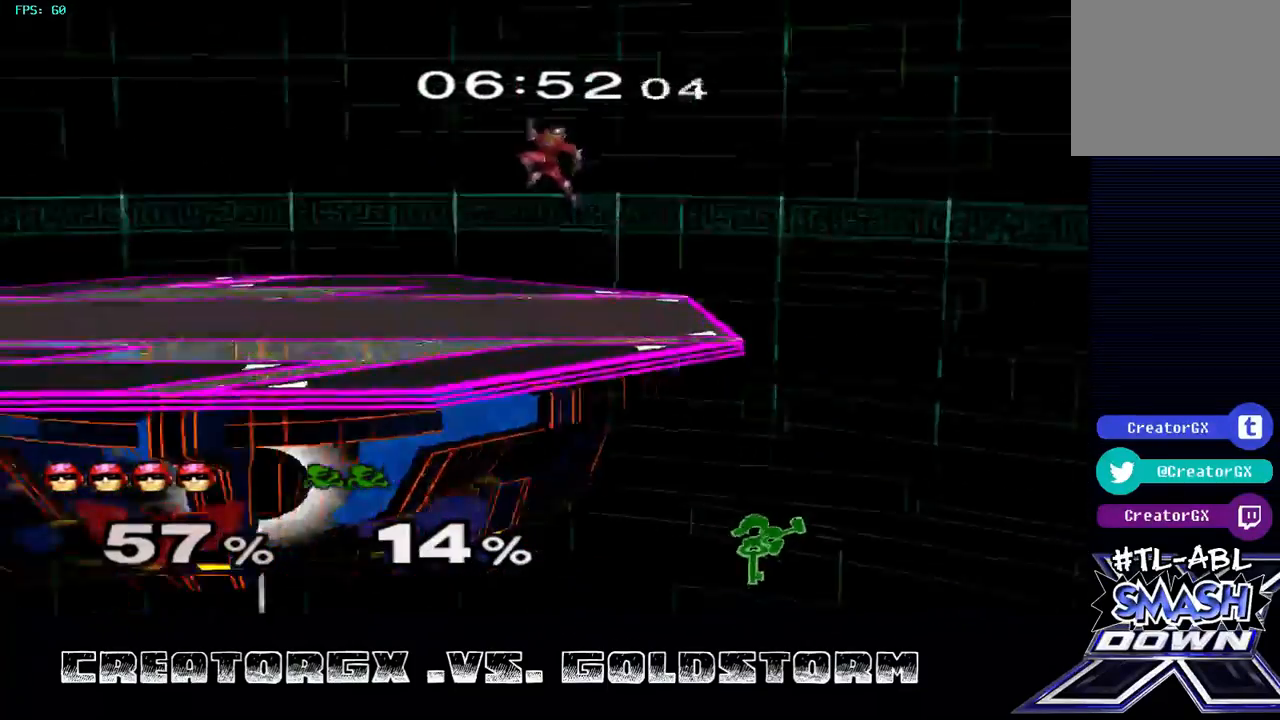
{"buttons": [], "left_stick": "center", "right_stick": "center", "events": []}
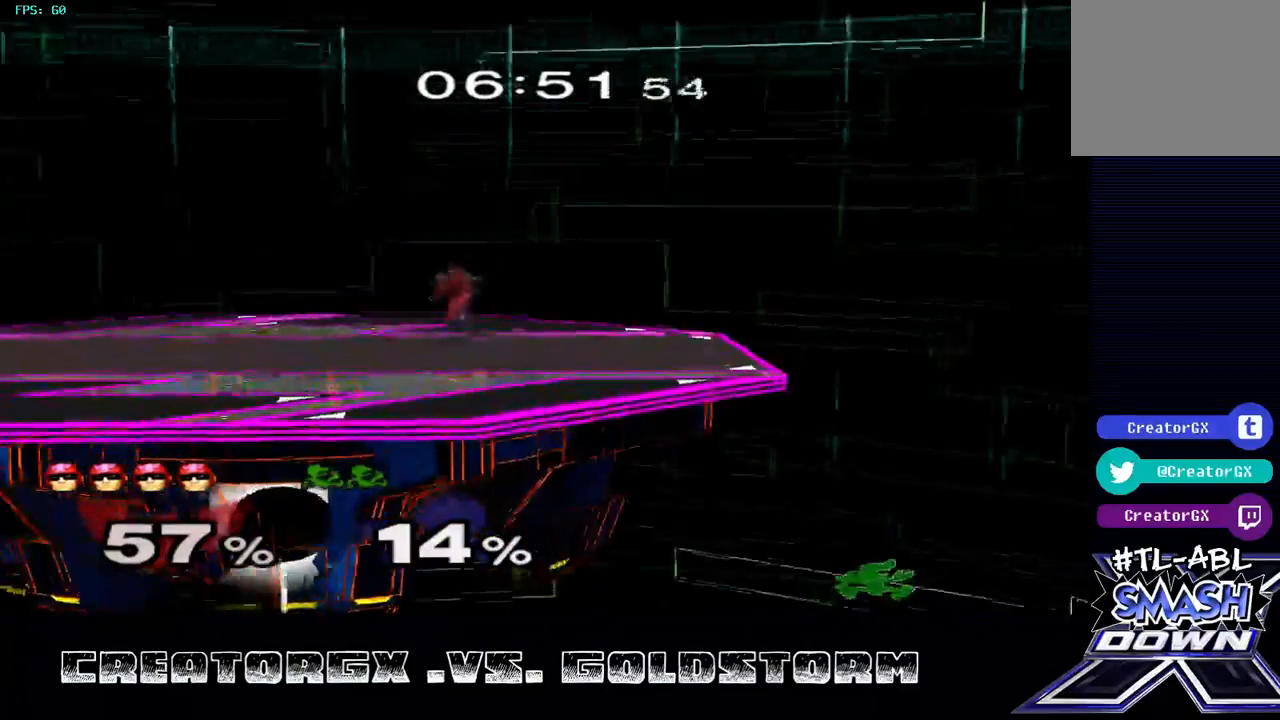
{"buttons": [], "left_stick": "right", "right_stick": "center", "events": [[269, "left_stick", "right"]]}
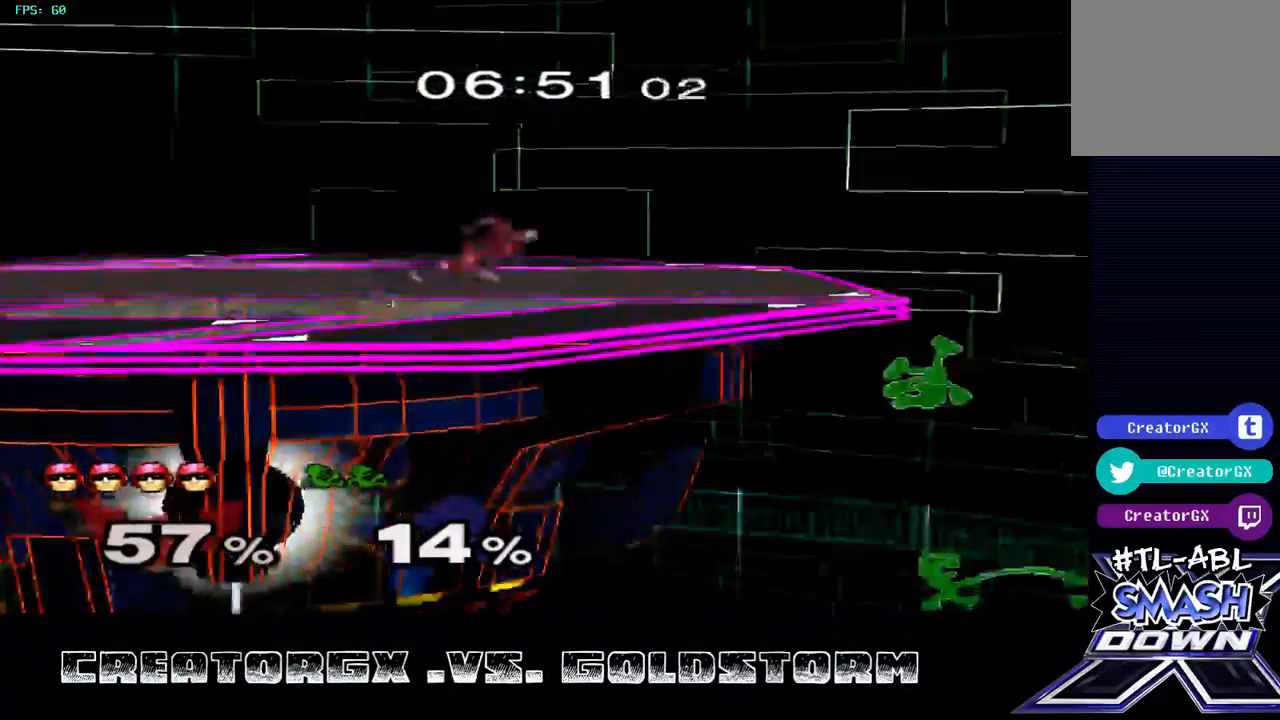
{"buttons": ["Y"], "left_stick": "right", "right_stick": "center", "events": [[504, "Y", "down"]]}
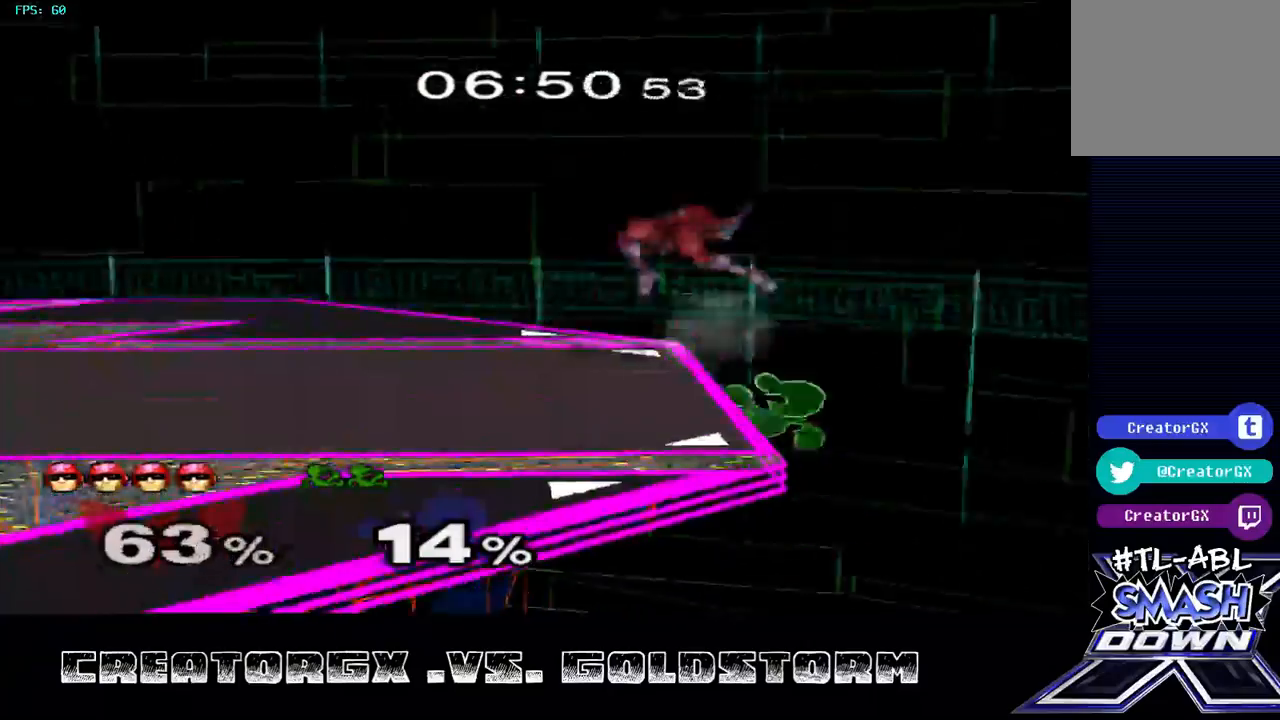
{"buttons": [], "left_stick": "up-left", "right_stick": "center", "events": [[68, "Y", "up"], [68, "left_stick", "center"], [169, "left_stick", "left"], [472, "left_stick", "up-left"]]}
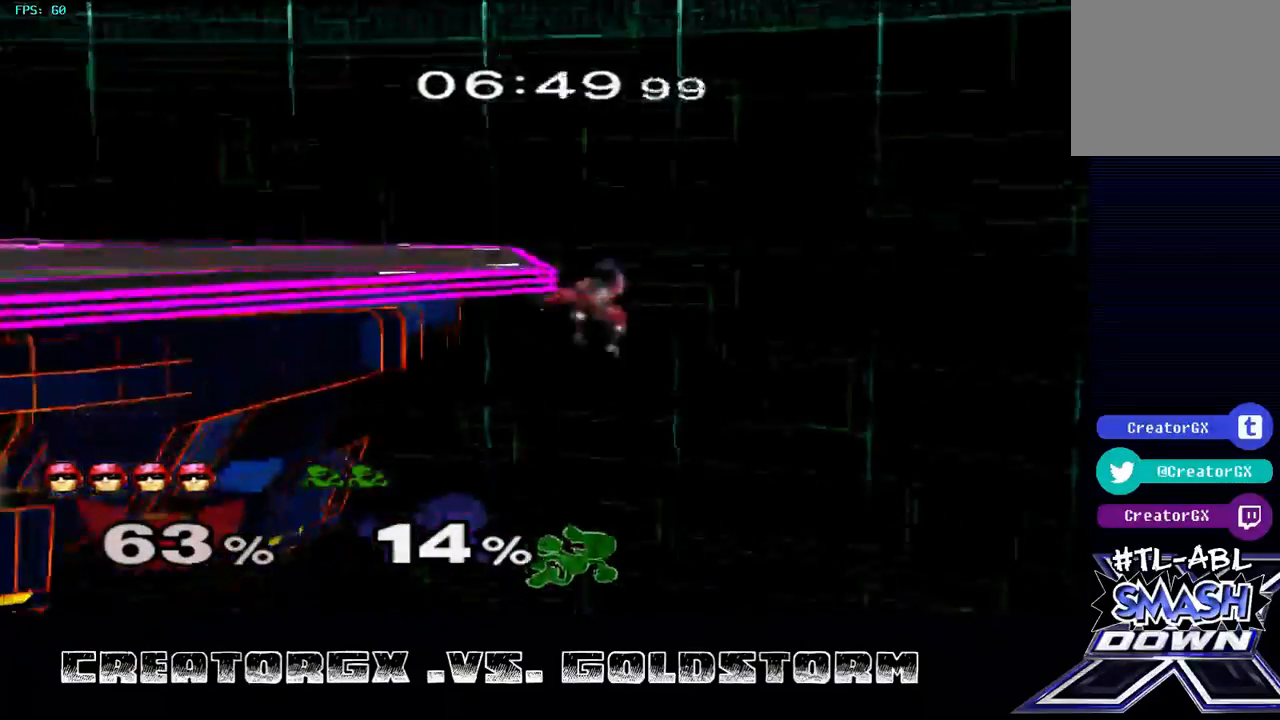
{"buttons": [], "left_stick": "up-left", "right_stick": "center", "events": [[34, "left_stick", "up"], [202, "left_stick", "up-left"]]}
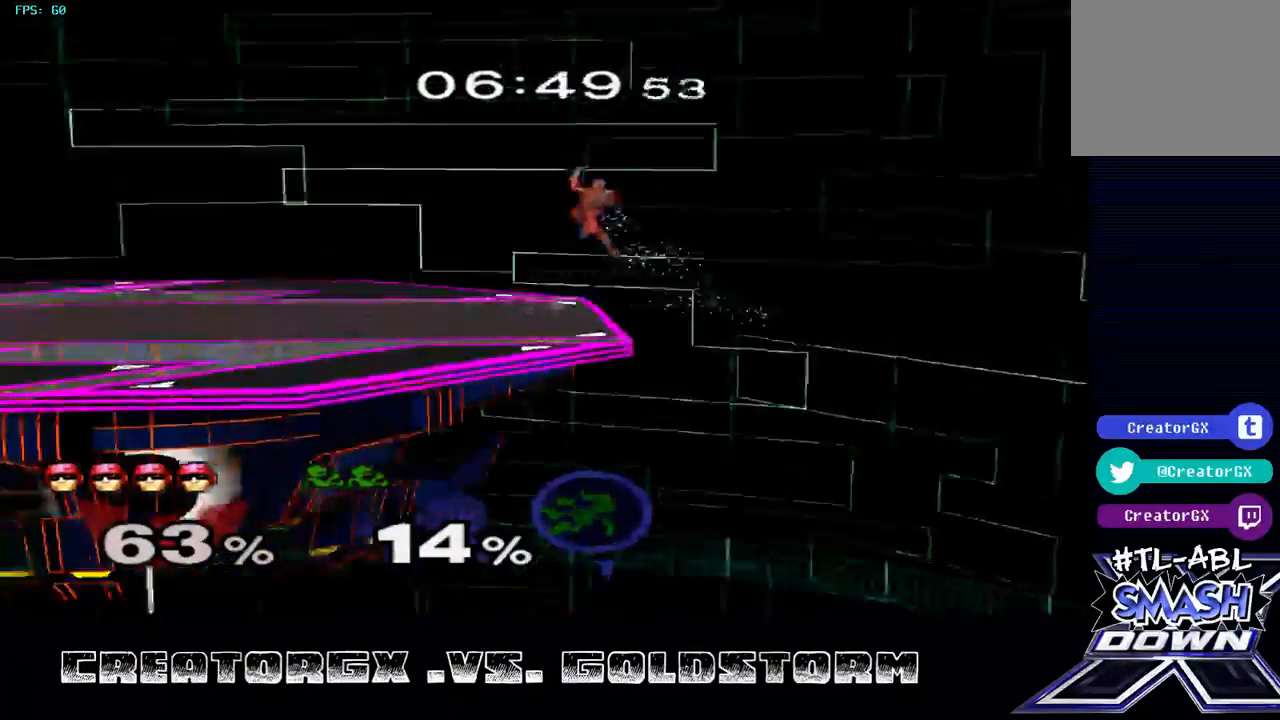
{"buttons": [], "left_stick": "center", "right_stick": "center", "events": [[505, "left_stick", "center"]]}
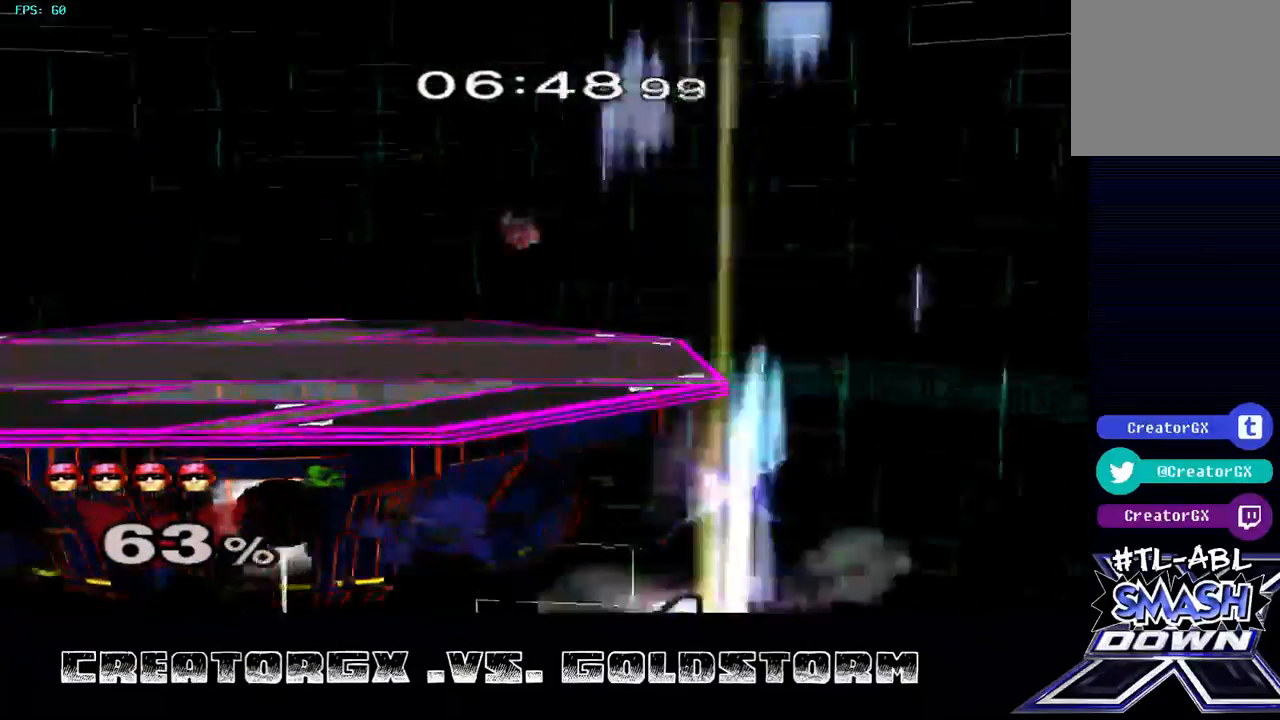
{"buttons": [], "left_stick": "center", "right_stick": "center", "events": []}
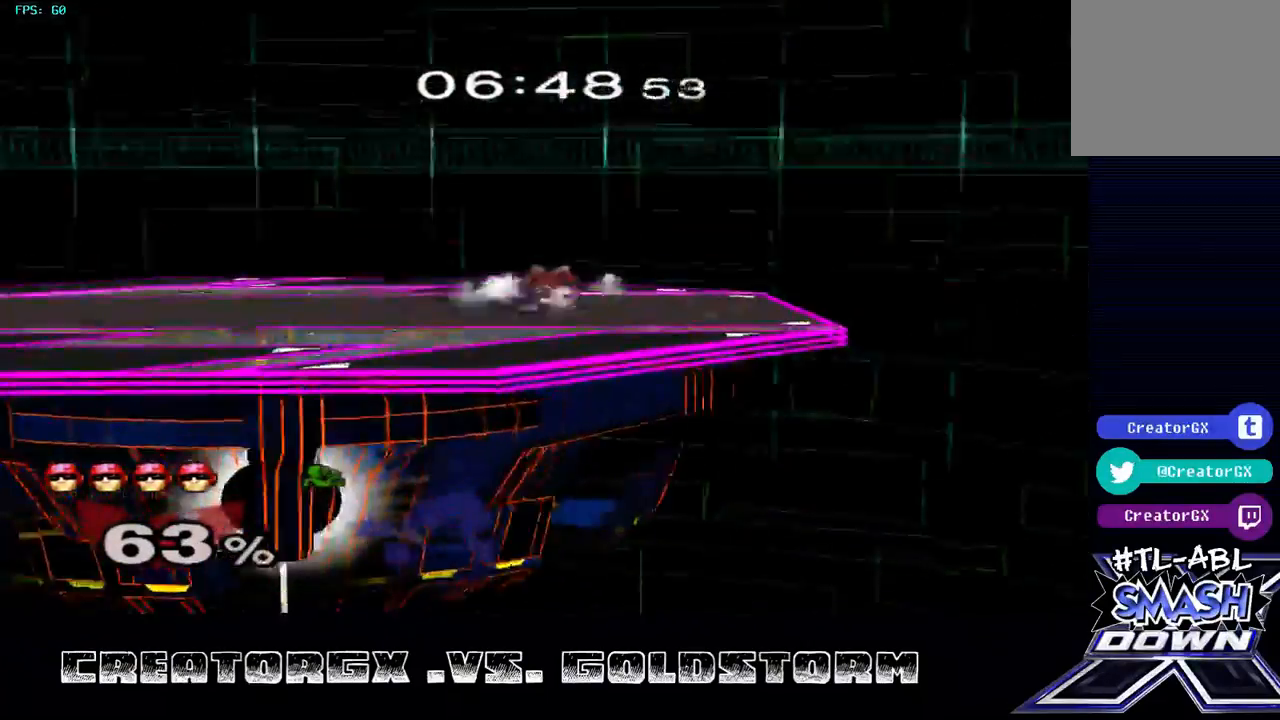
{"buttons": [], "left_stick": "center", "right_stick": "center", "events": []}
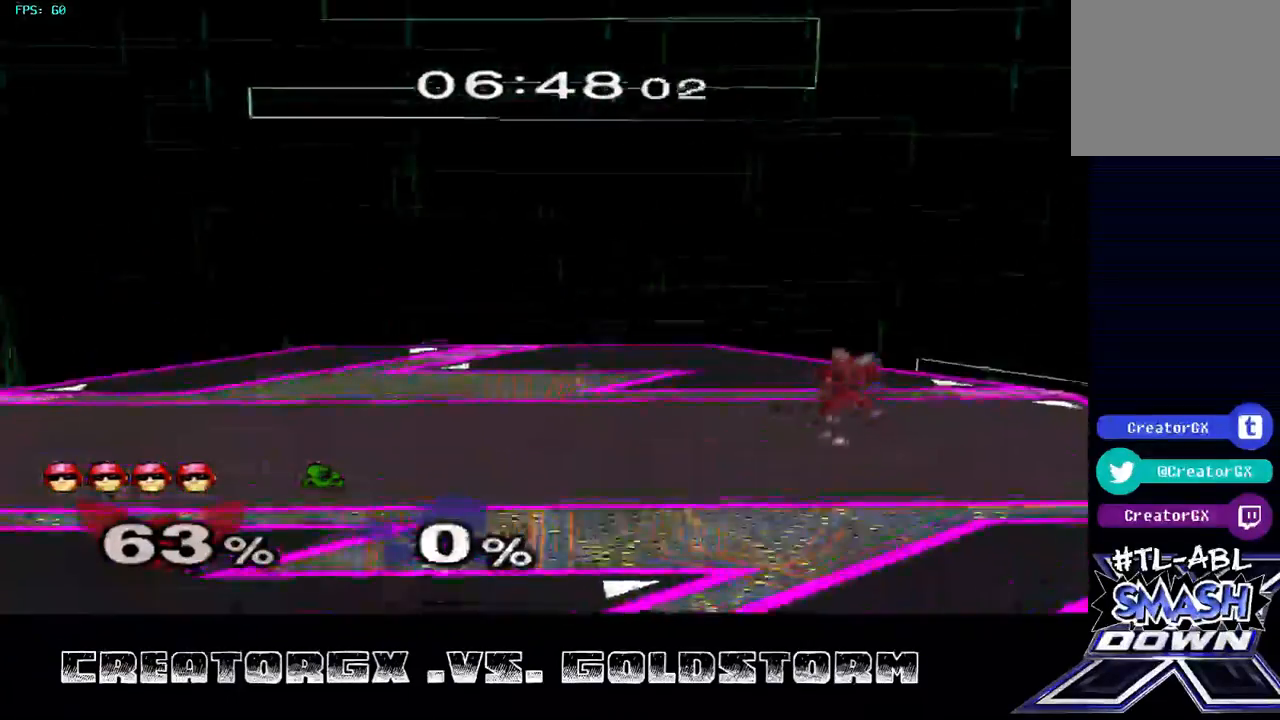
{"buttons": [], "left_stick": "right", "right_stick": "center", "events": [[437, "left_stick", "right"]]}
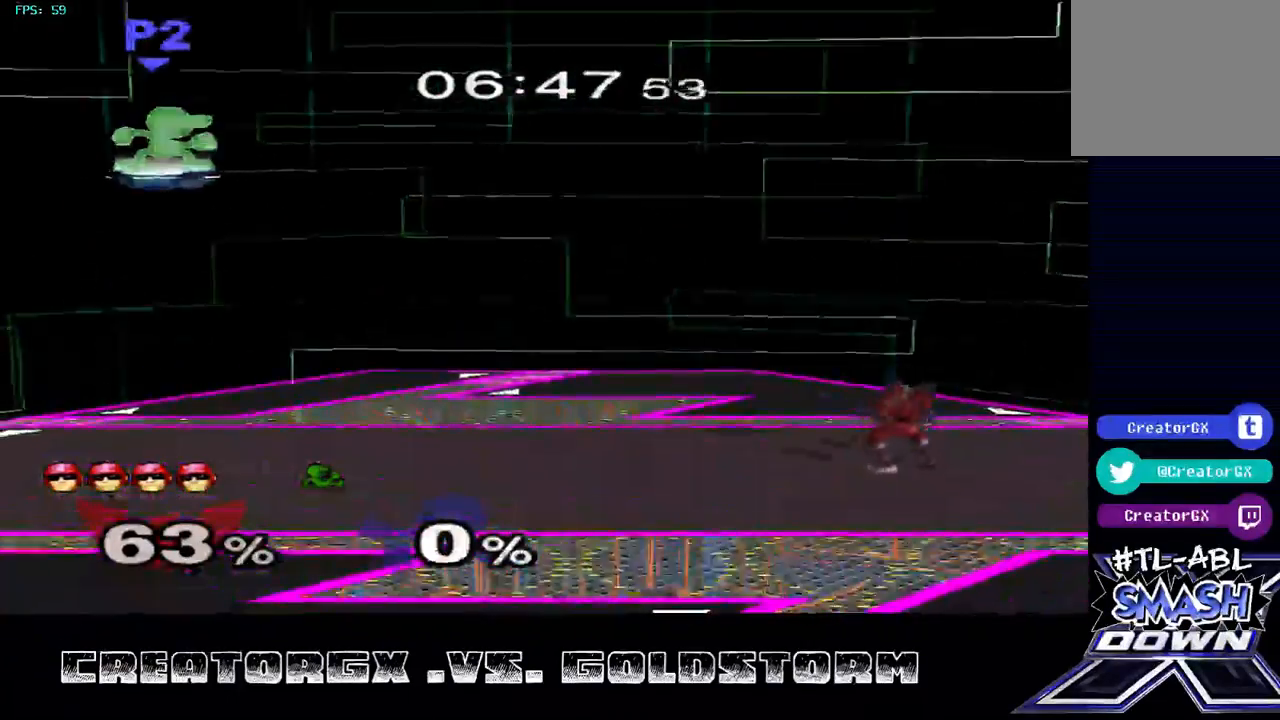
{"buttons": [], "left_stick": "right", "right_stick": "center", "events": []}
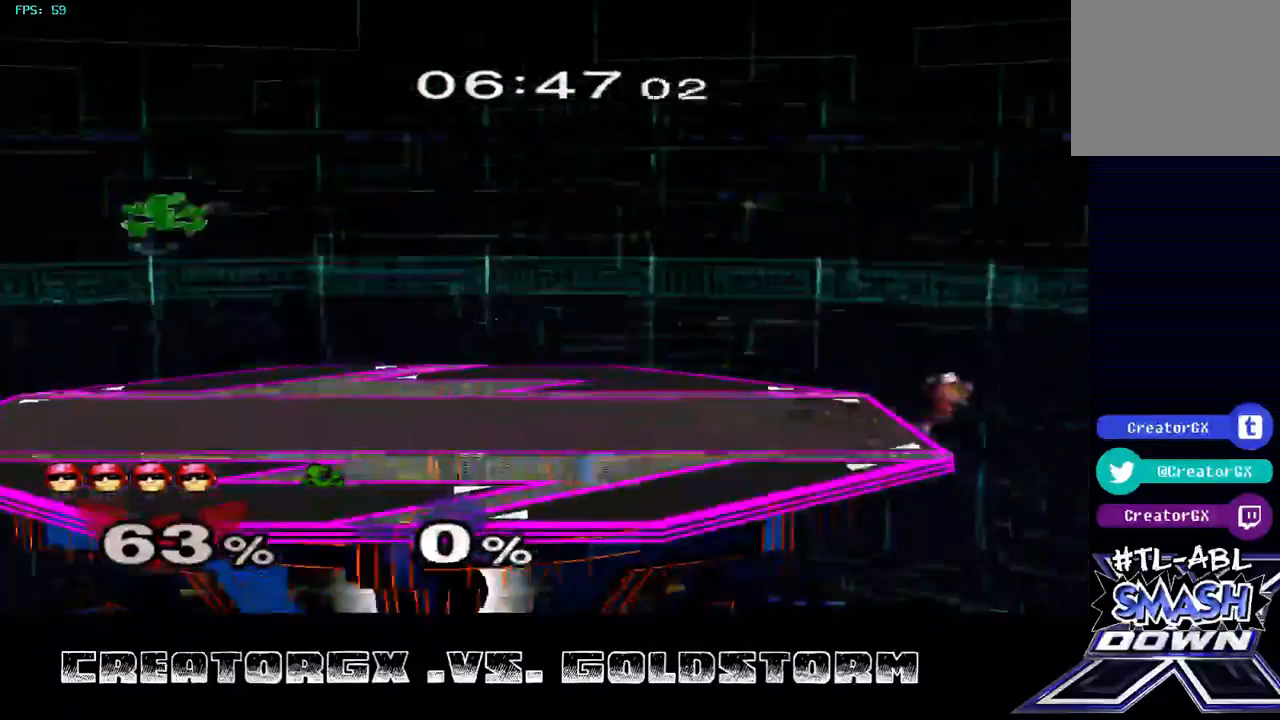
{"buttons": [], "left_stick": "down", "right_stick": "center", "events": [[67, "left_stick", "down"]]}
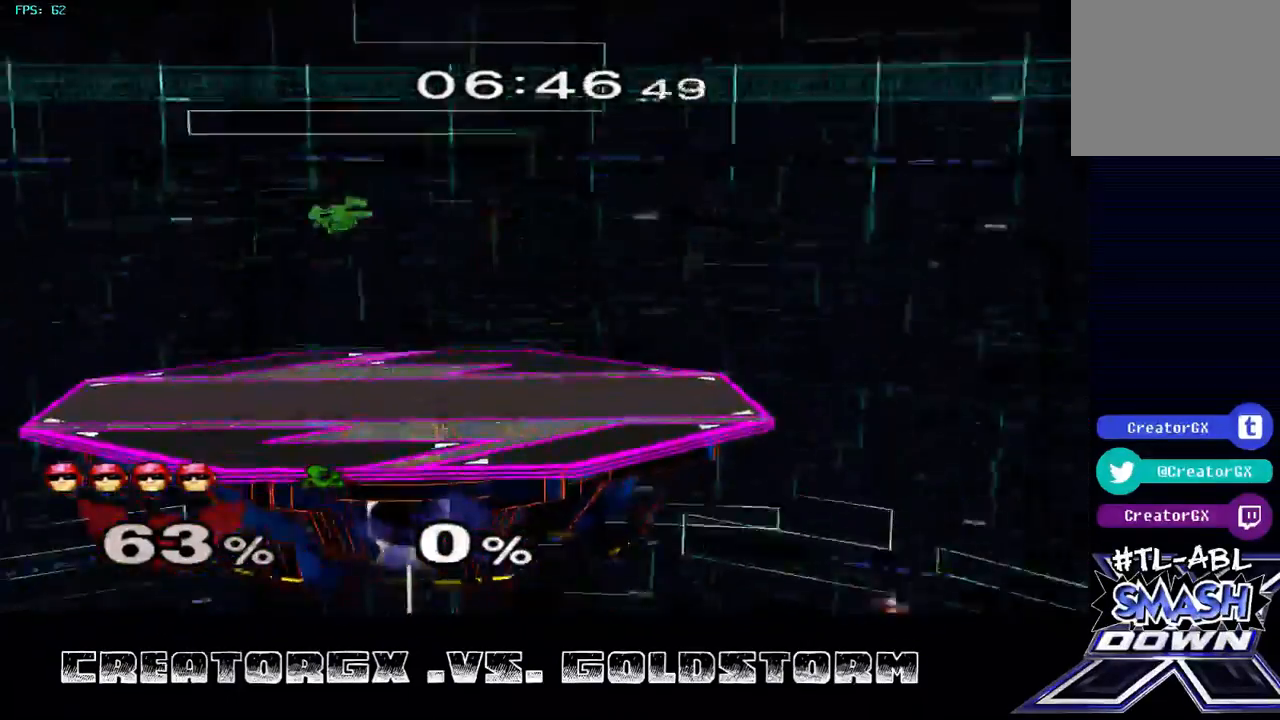
{"buttons": [], "left_stick": "down", "right_stick": "center", "events": []}
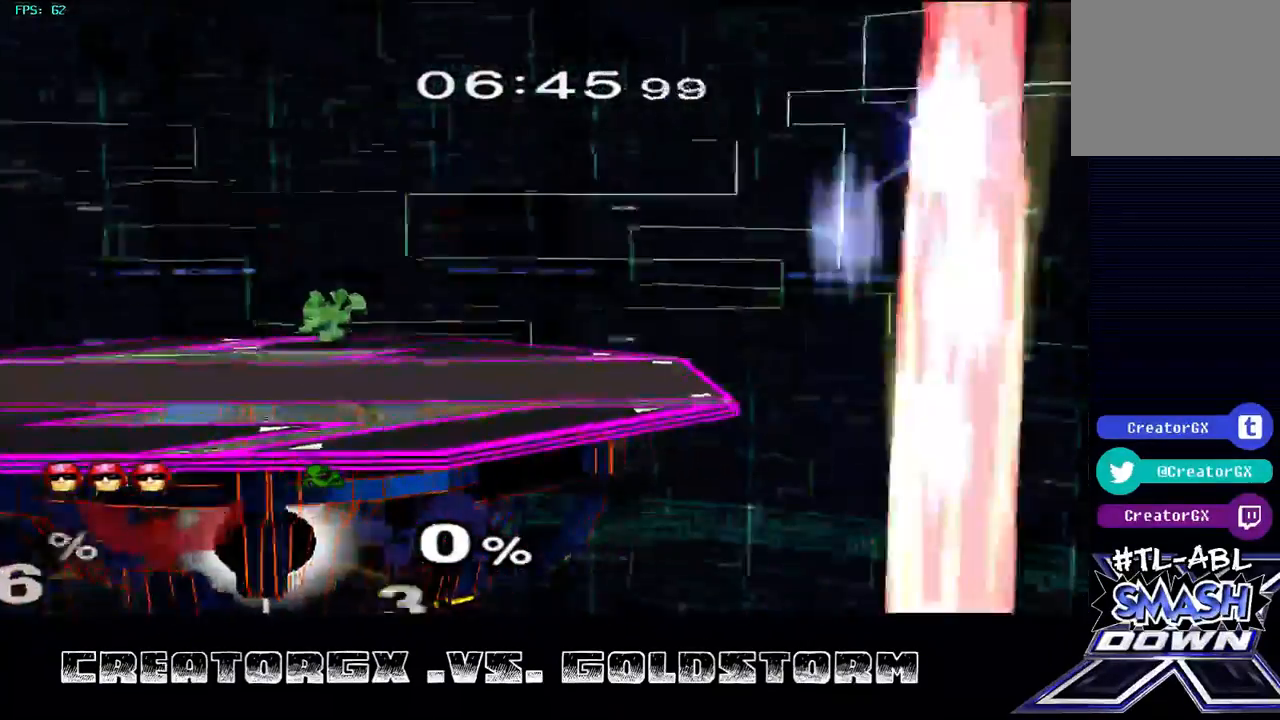
{"buttons": [], "left_stick": "center", "right_stick": "center", "events": [[269, "left_stick", "center"]]}
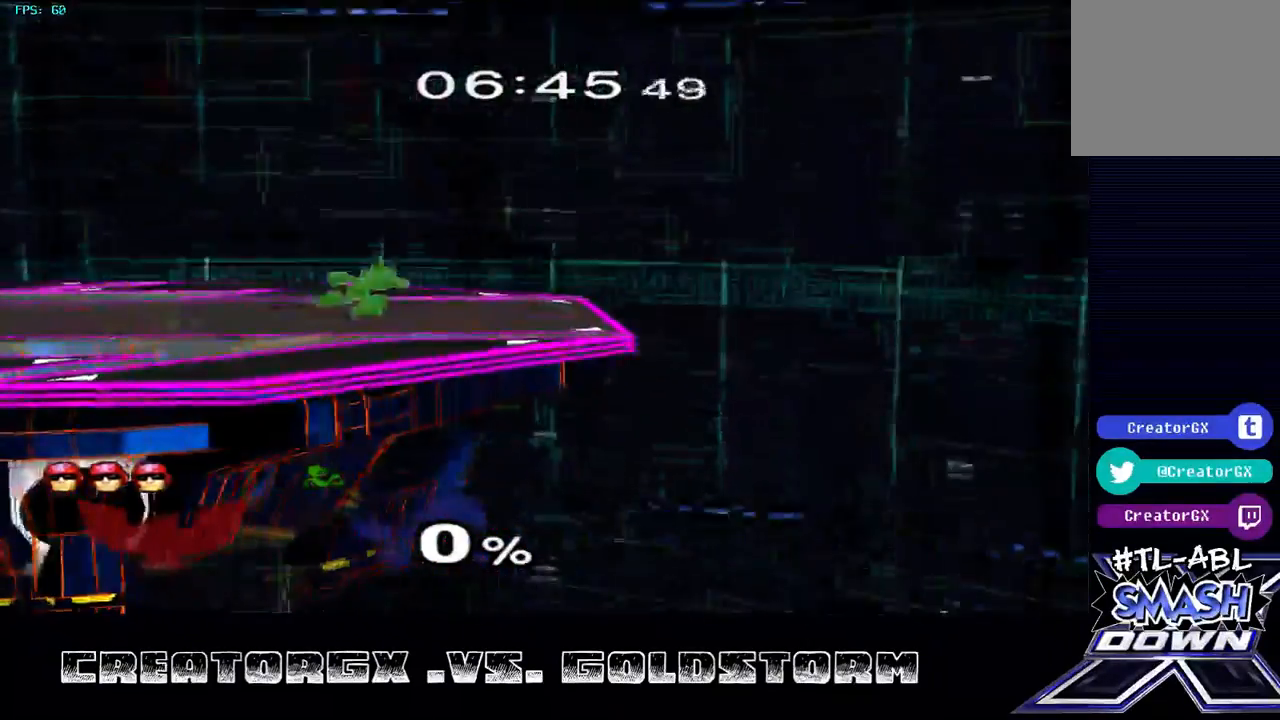
{"buttons": [], "left_stick": "center", "right_stick": "center", "events": []}
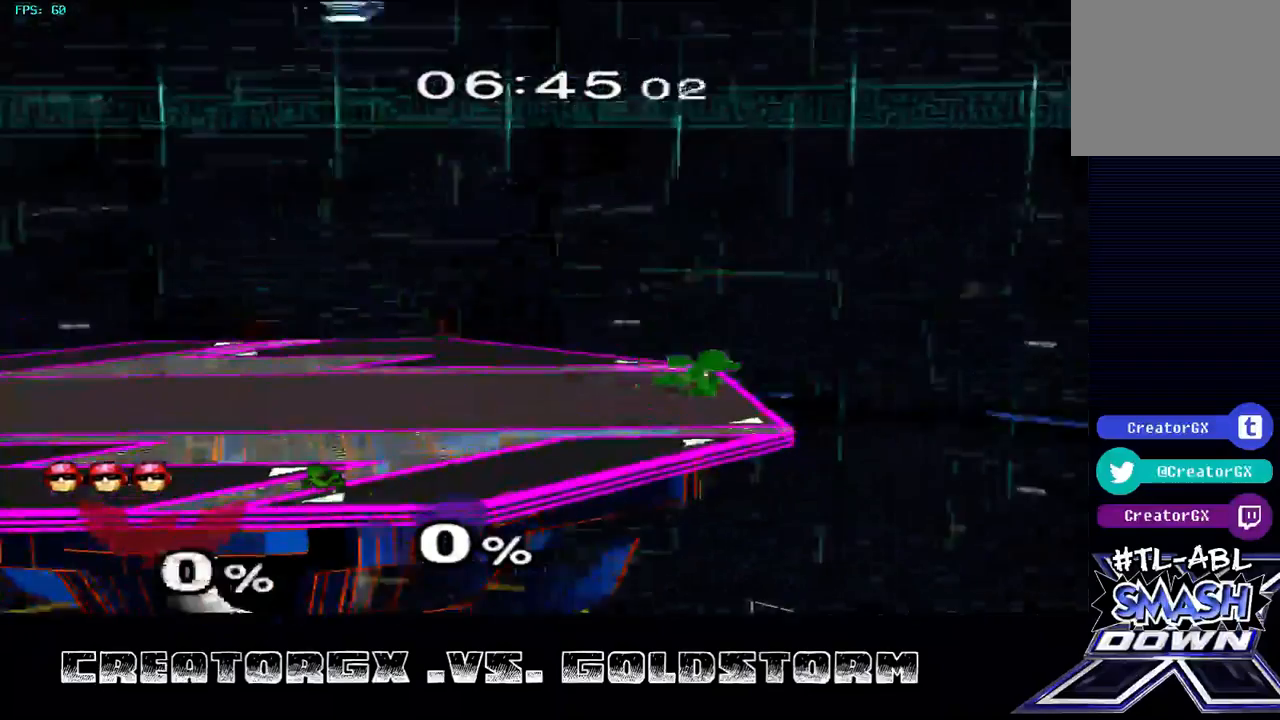
{"buttons": [], "left_stick": "center", "right_stick": "center", "events": []}
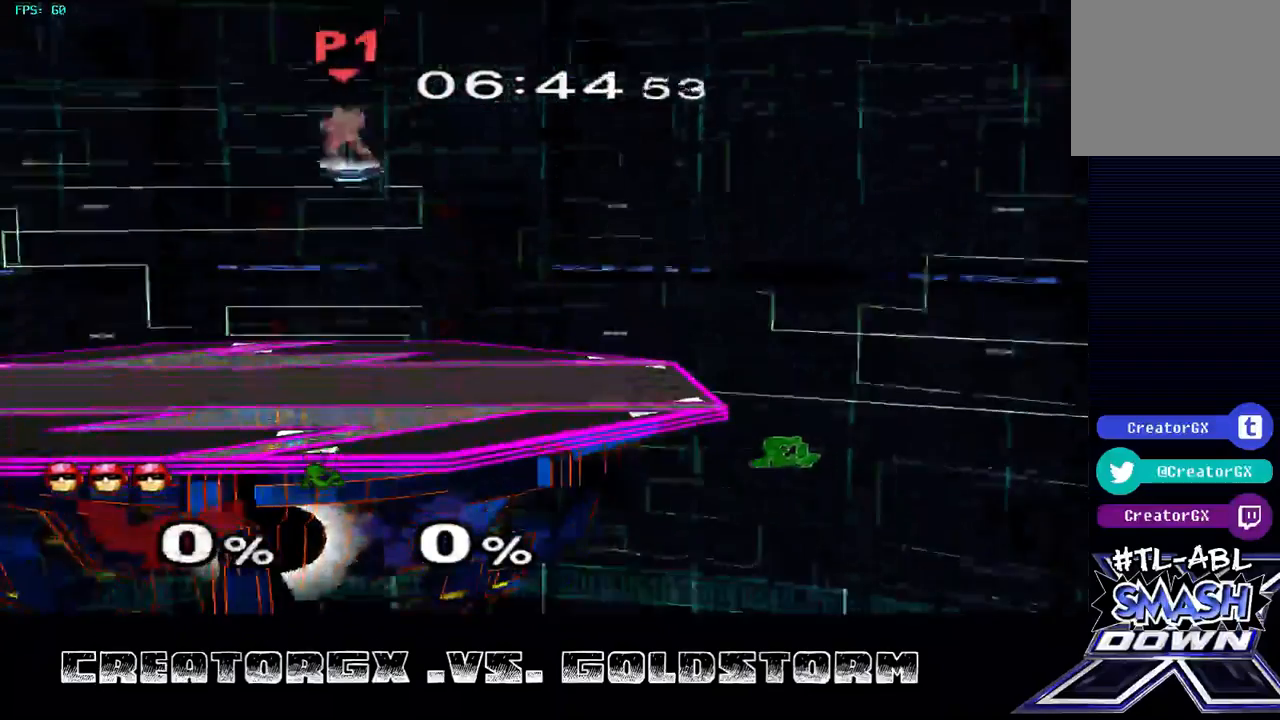
{"buttons": [], "left_stick": "down-right", "right_stick": "center", "events": [[33, "left_stick", "right"], [404, "left_stick", "center"], [505, "left_stick", "down-right"]]}
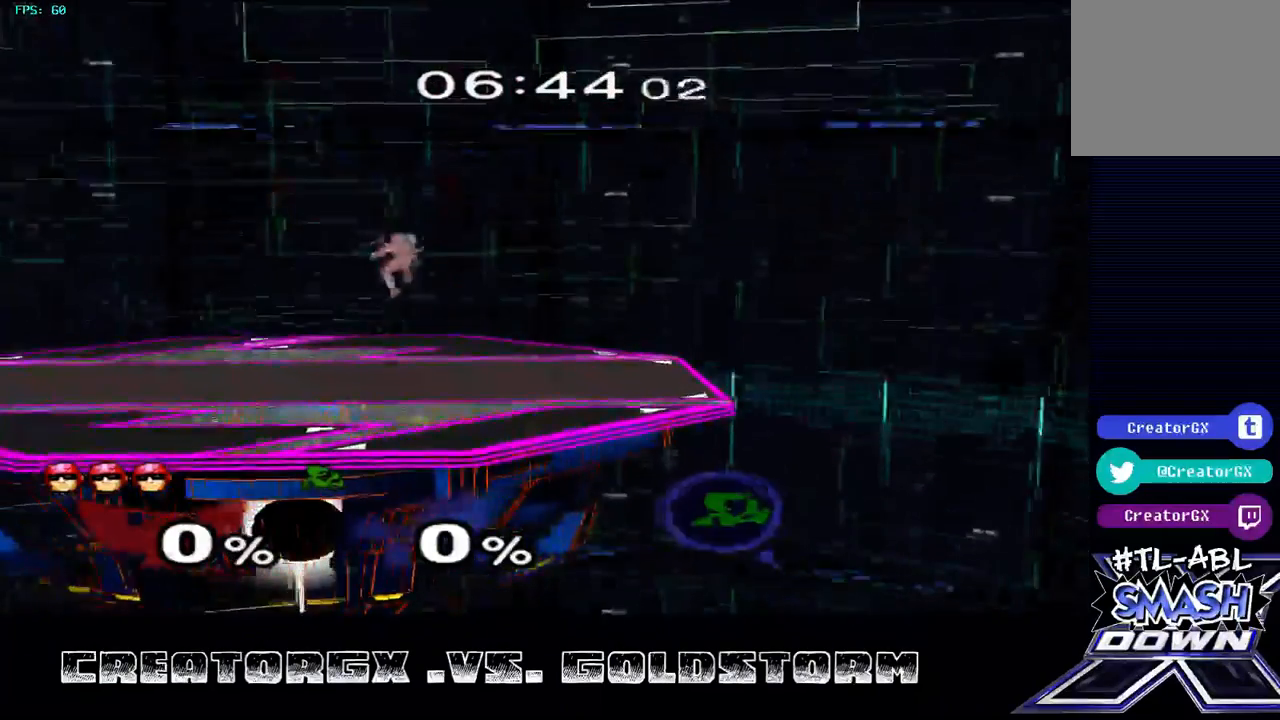
{"buttons": [], "left_stick": "center", "right_stick": "center", "events": [[33, "left_stick", "down"], [269, "left_stick", "down-right"], [370, "left_stick", "center"]]}